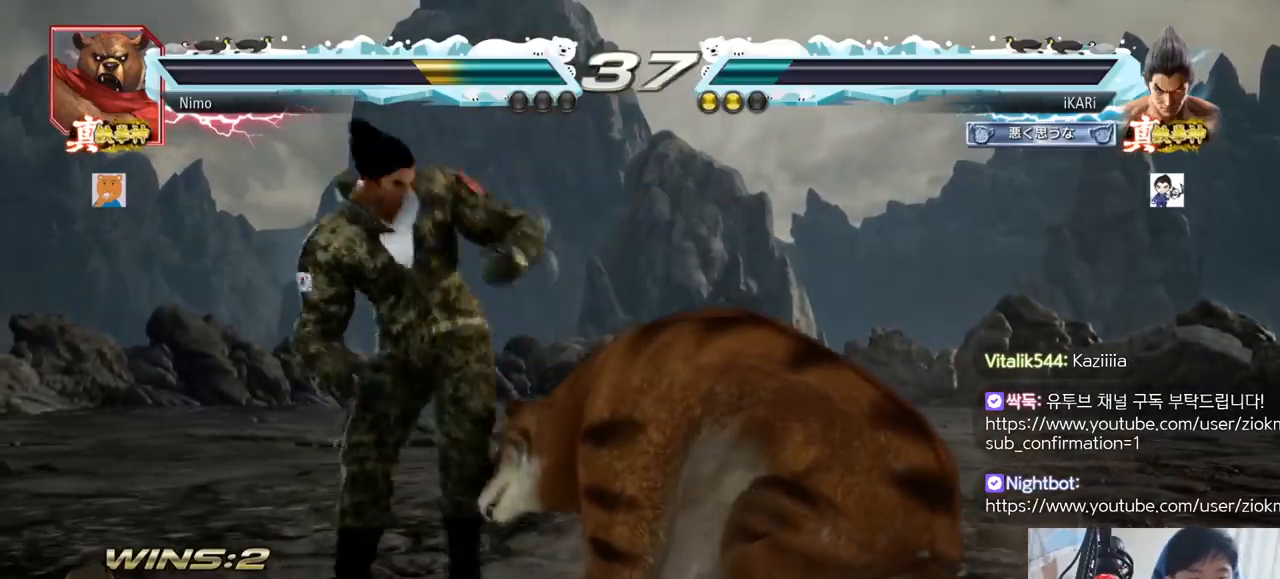
Gameplay with a controller (arcade stick); each line is a JSON object with the inputs held at the frame after it. "events" lists button and stick changes between this image and that frame as [ms after this image, input, new state], when the widget could be followed in between. Not read: L3 R3 SQUARE.
{"buttons": [], "left_stick": "center", "events": [[33, "left_stick", "center"], [66, "TRIANGLE", "up"]]}
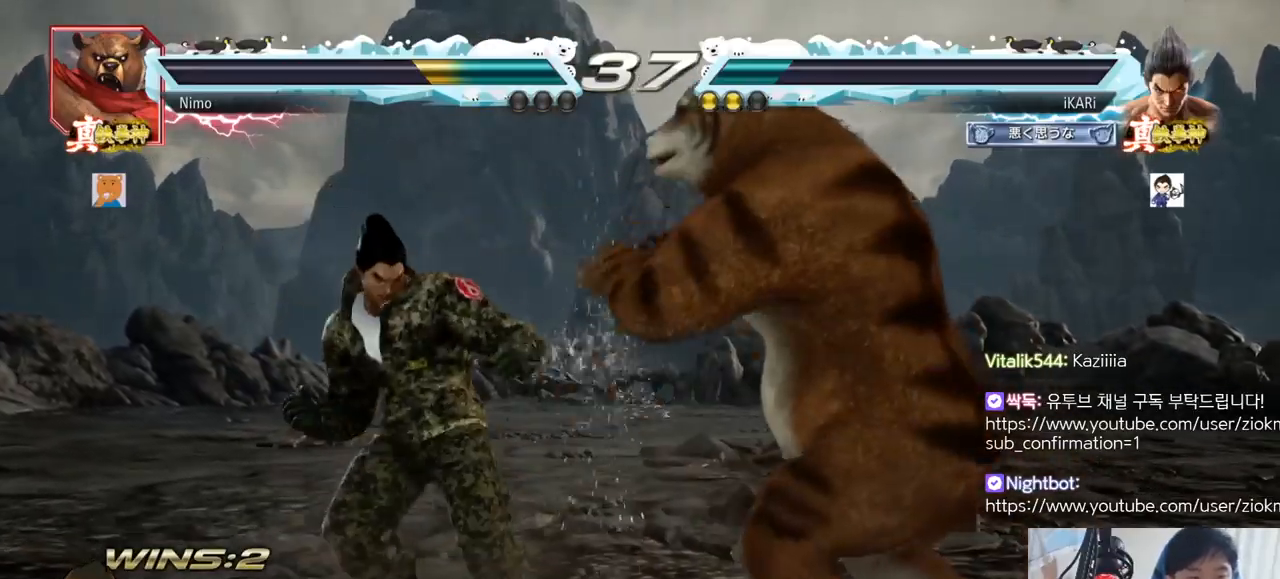
{"buttons": [], "left_stick": "left"}
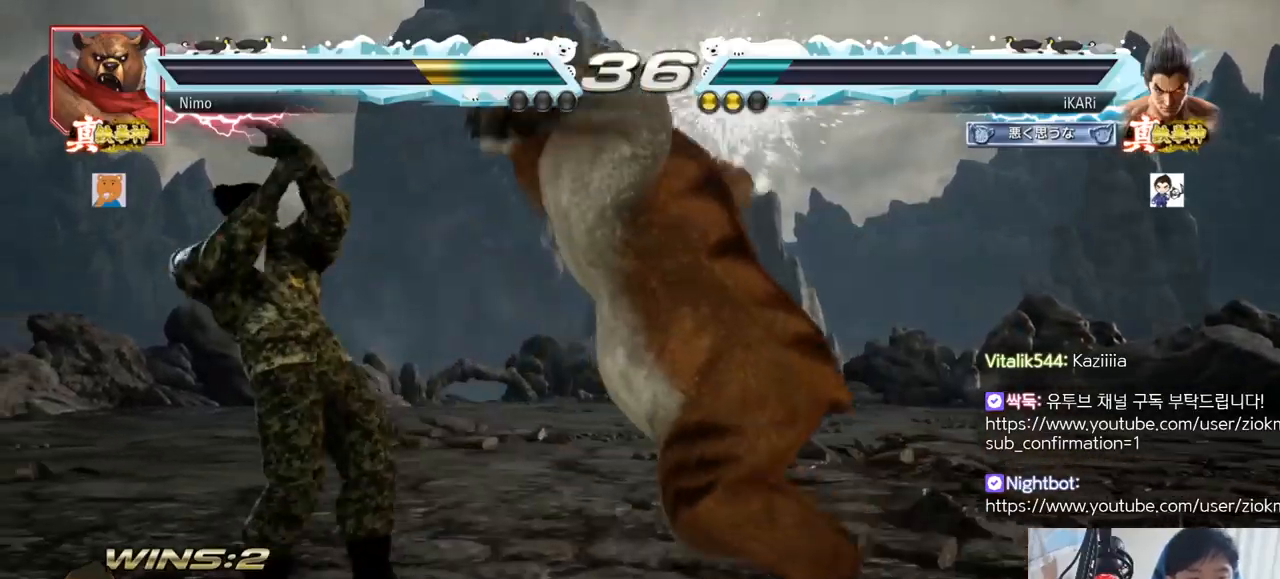
{"buttons": [], "left_stick": "left", "events": [[33, "left_stick", "center"], [300, "left_stick", "left"], [433, "left_stick", "down"], [483, "left_stick", "left"]]}
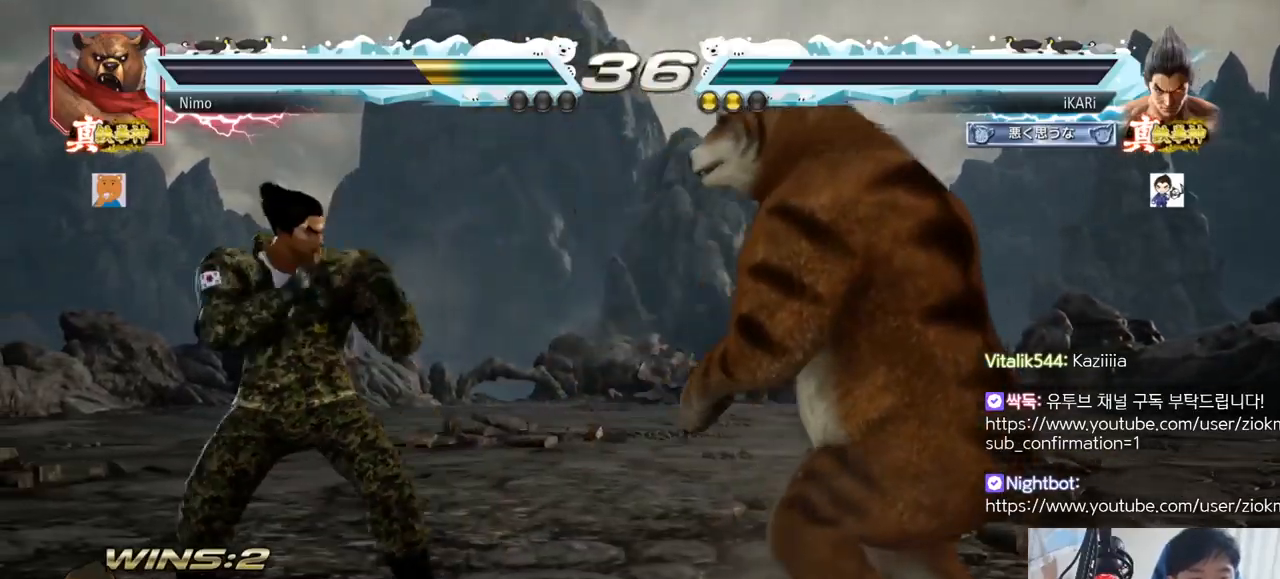
{"buttons": [], "left_stick": "left"}
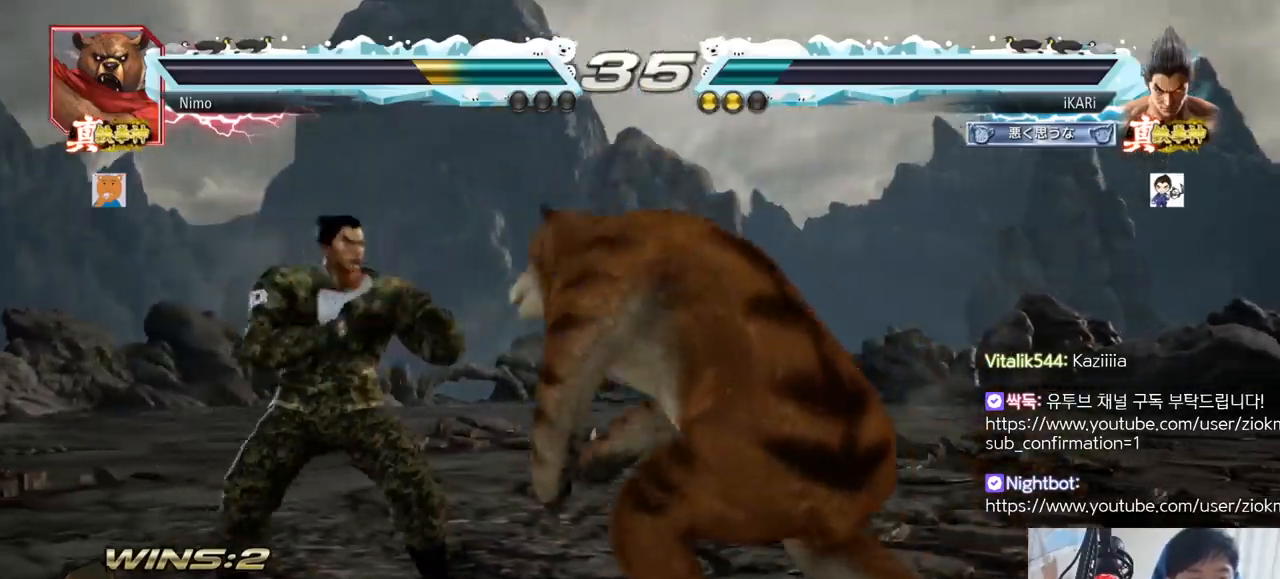
{"buttons": [], "left_stick": "left", "events": []}
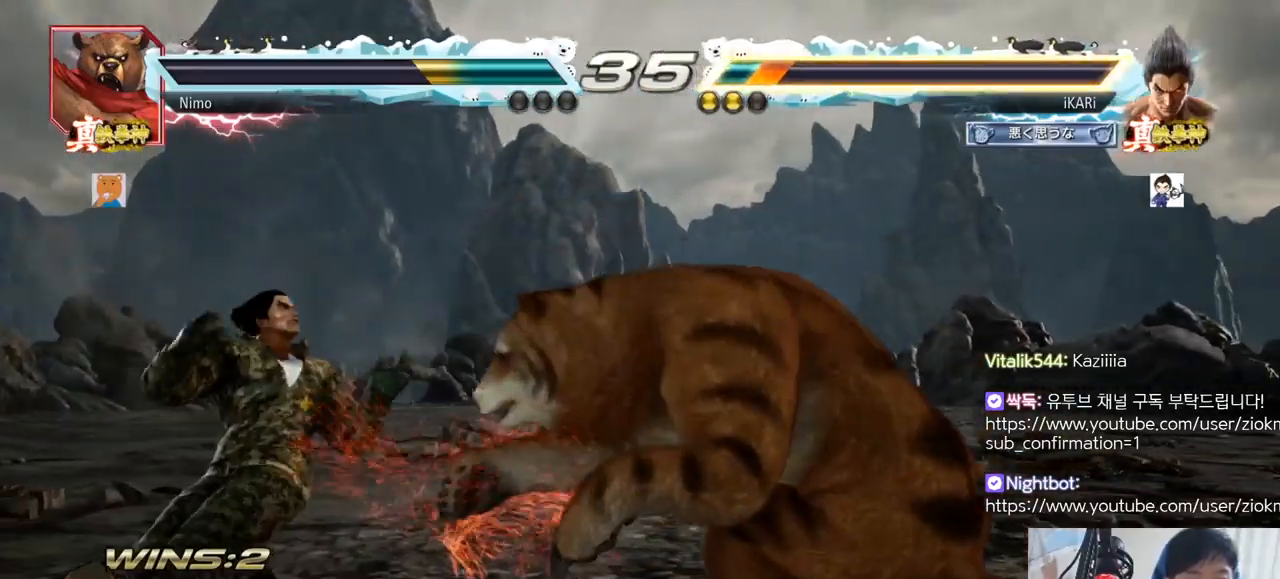
{"buttons": [], "left_stick": "center", "events": [[17, "left_stick", "center"], [234, "left_stick", "up"], [367, "left_stick", "center"], [434, "CIRCLE", "down"], [467, "CIRCLE", "up"]]}
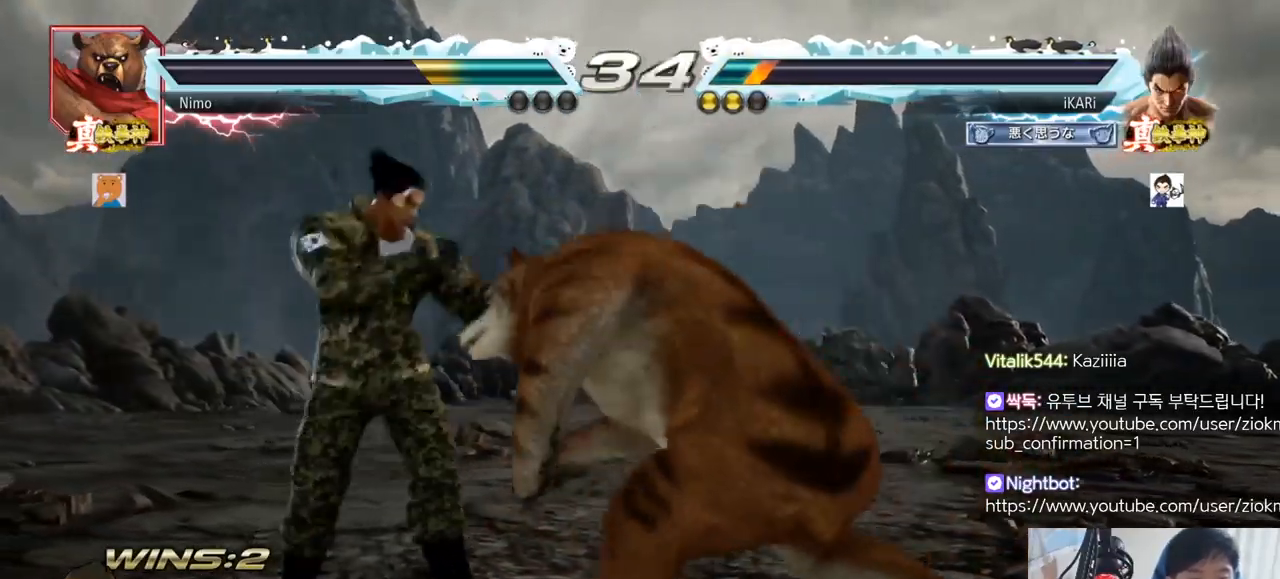
{"buttons": [], "left_stick": "right", "events": [[16, "TRIANGLE", "down"], [66, "TRIANGLE", "up"], [250, "left_stick", "left"], [433, "left_stick", "center"], [483, "left_stick", "right"]]}